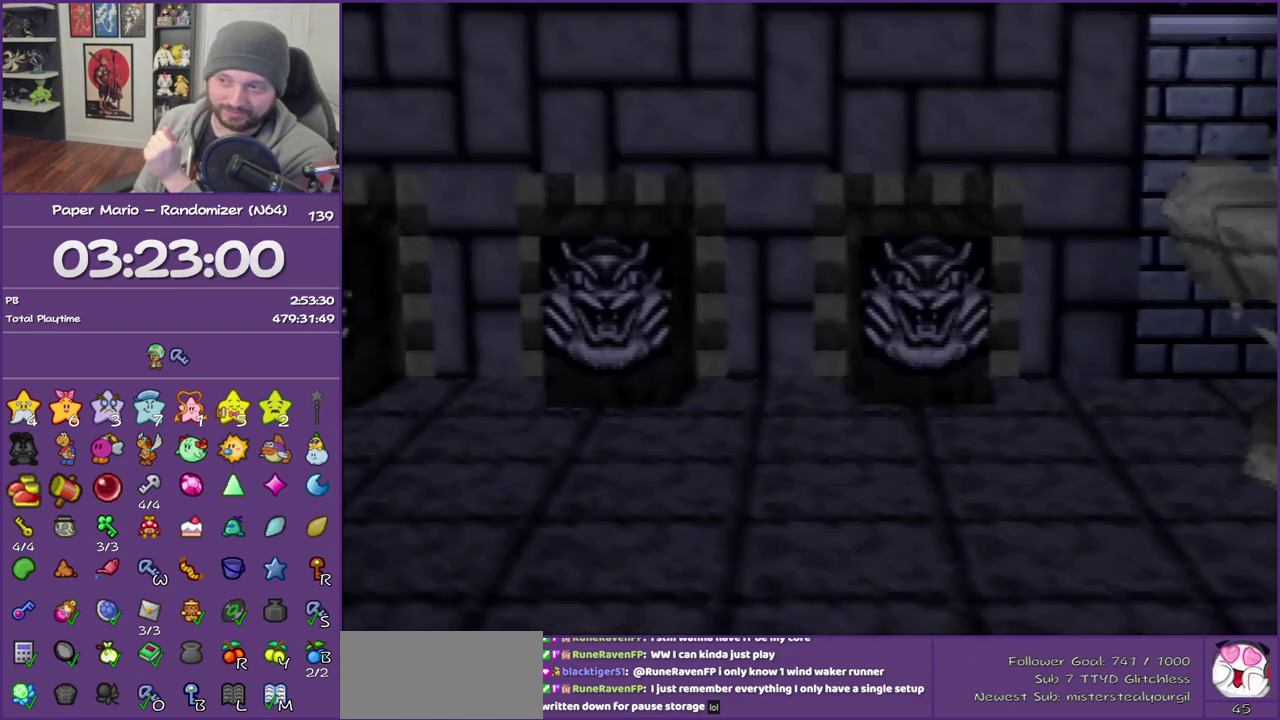
Gameplay with a controller (Nintendo layout); each line is a JSON object with the inputs held at the frame after it. "events" lists button and stick changes between this image and that frame as [ms after this image, input, new state], when the widget could be followed in between. This overlay highlights the sticks when they move; stick clicks (L3) are not distinguishable. Not read: L3 R3.
{"buttons": ["B"], "left_stick": "center", "events": []}
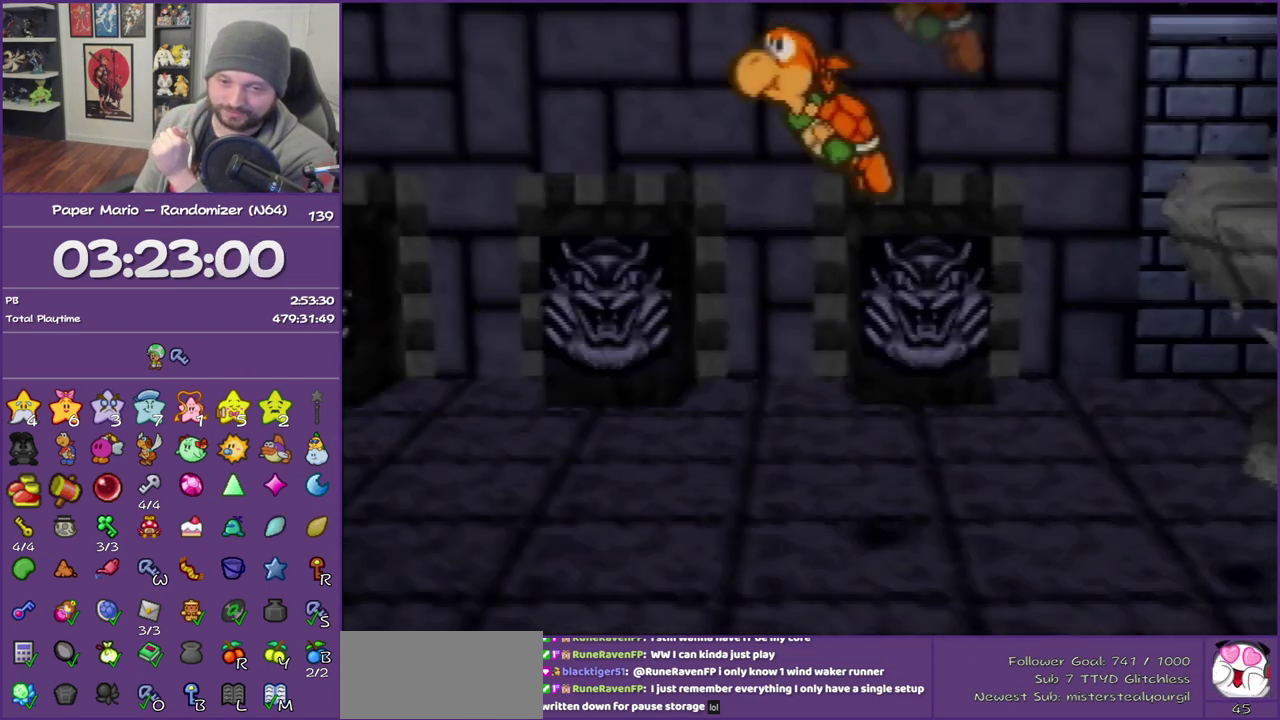
{"buttons": ["B"], "left_stick": "center", "events": []}
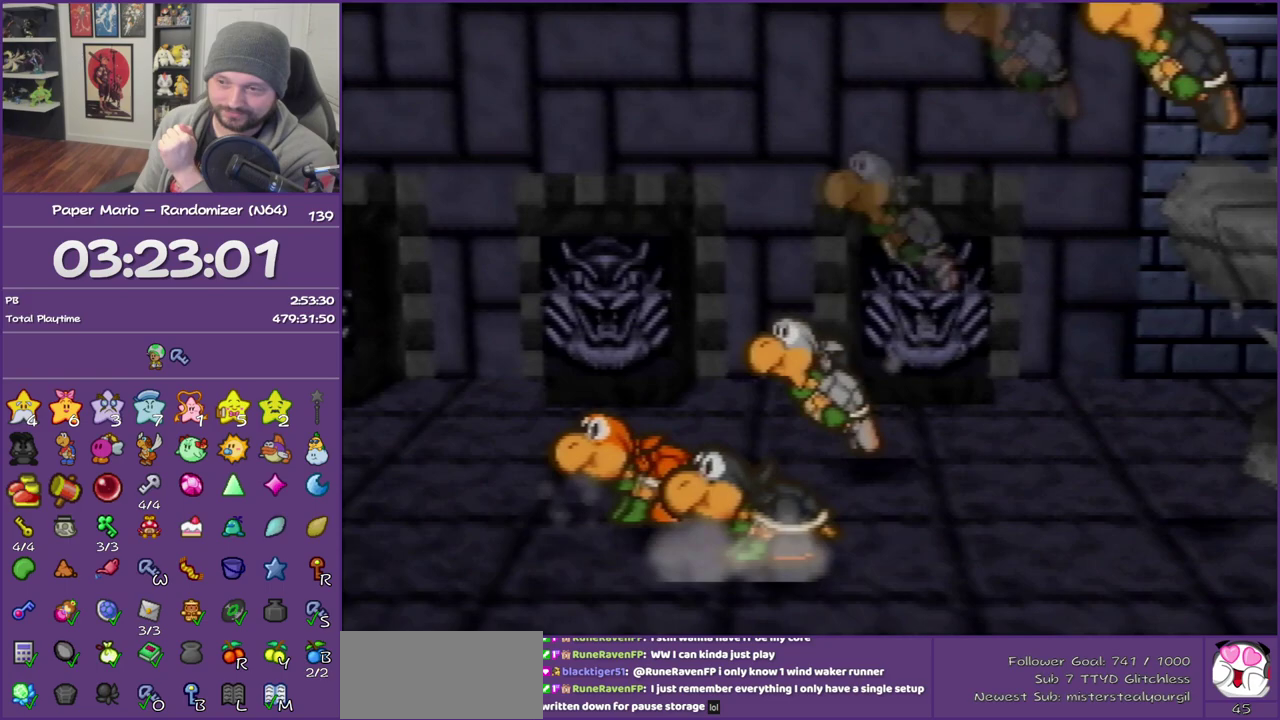
{"buttons": ["B"], "left_stick": "center", "events": []}
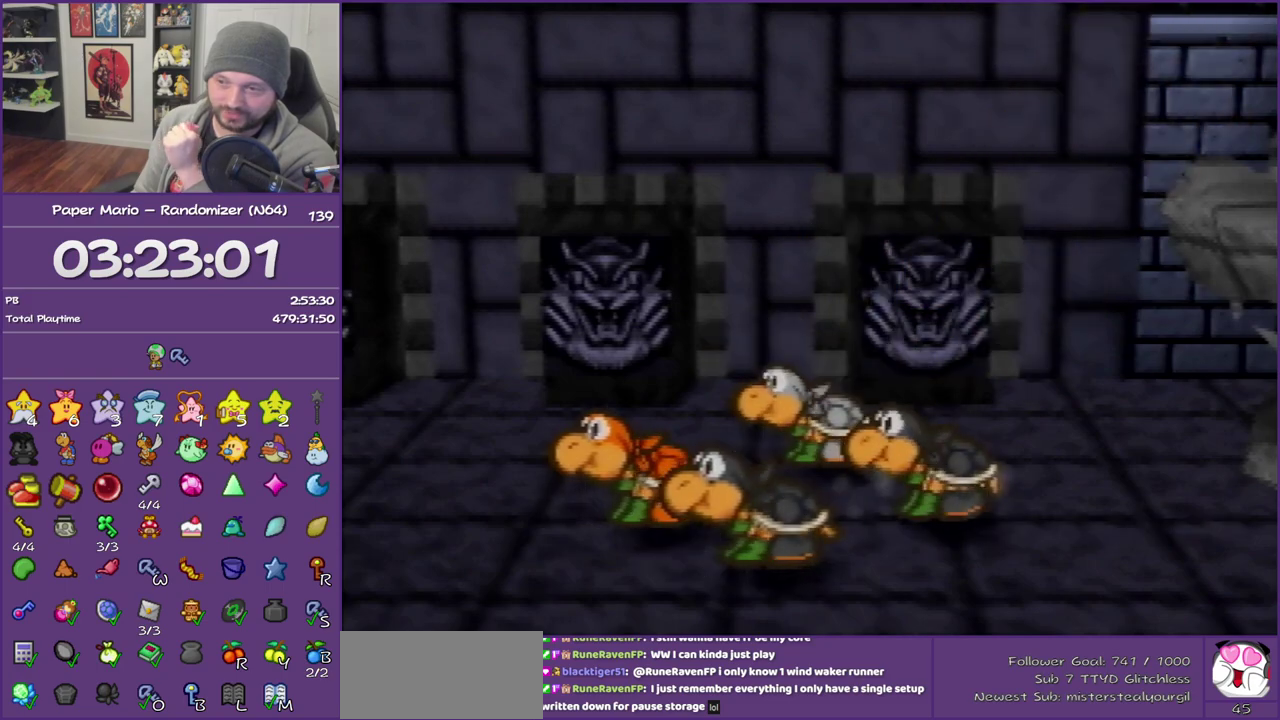
{"buttons": ["B"], "left_stick": "center", "events": []}
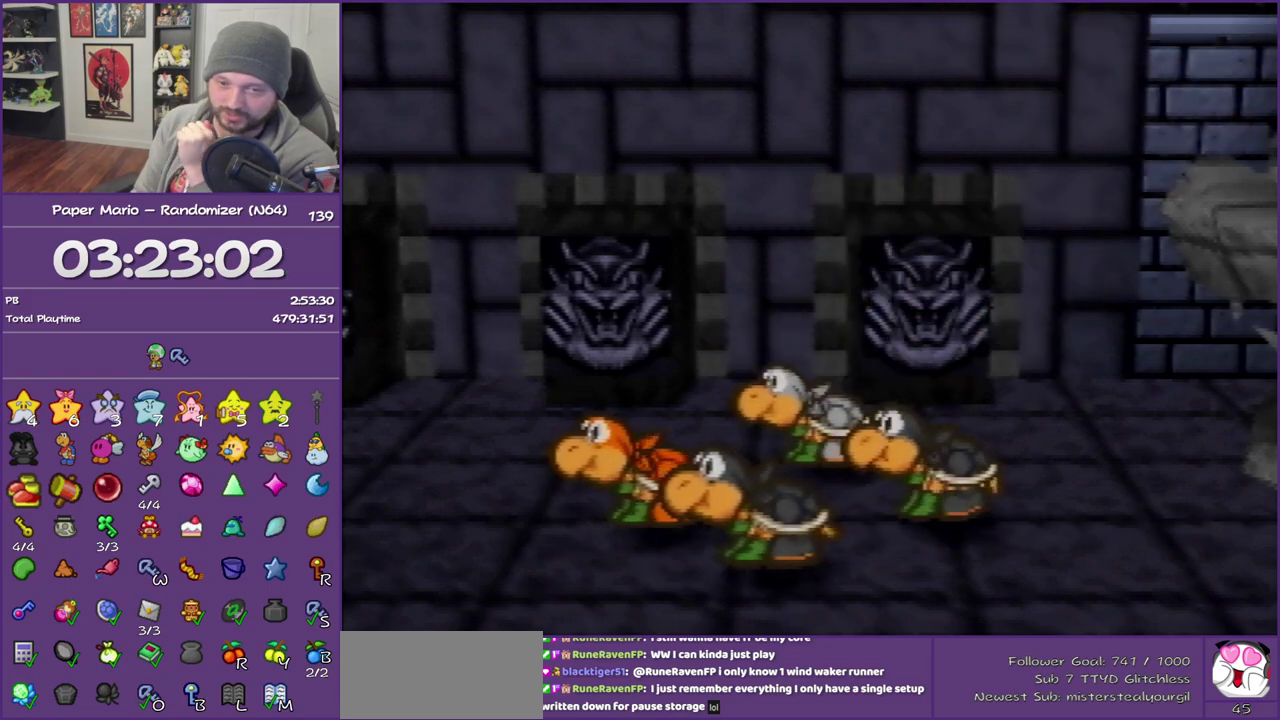
{"buttons": ["B"], "left_stick": "center", "events": []}
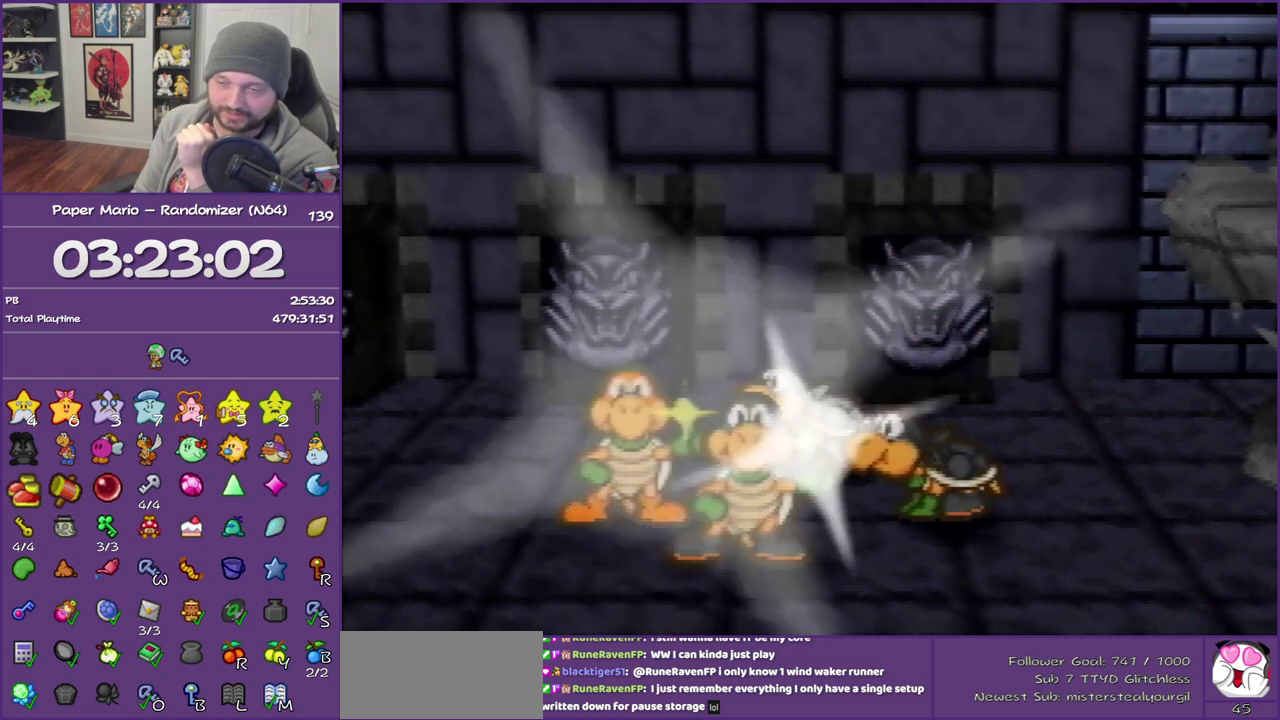
{"buttons": ["B"], "left_stick": "center", "events": []}
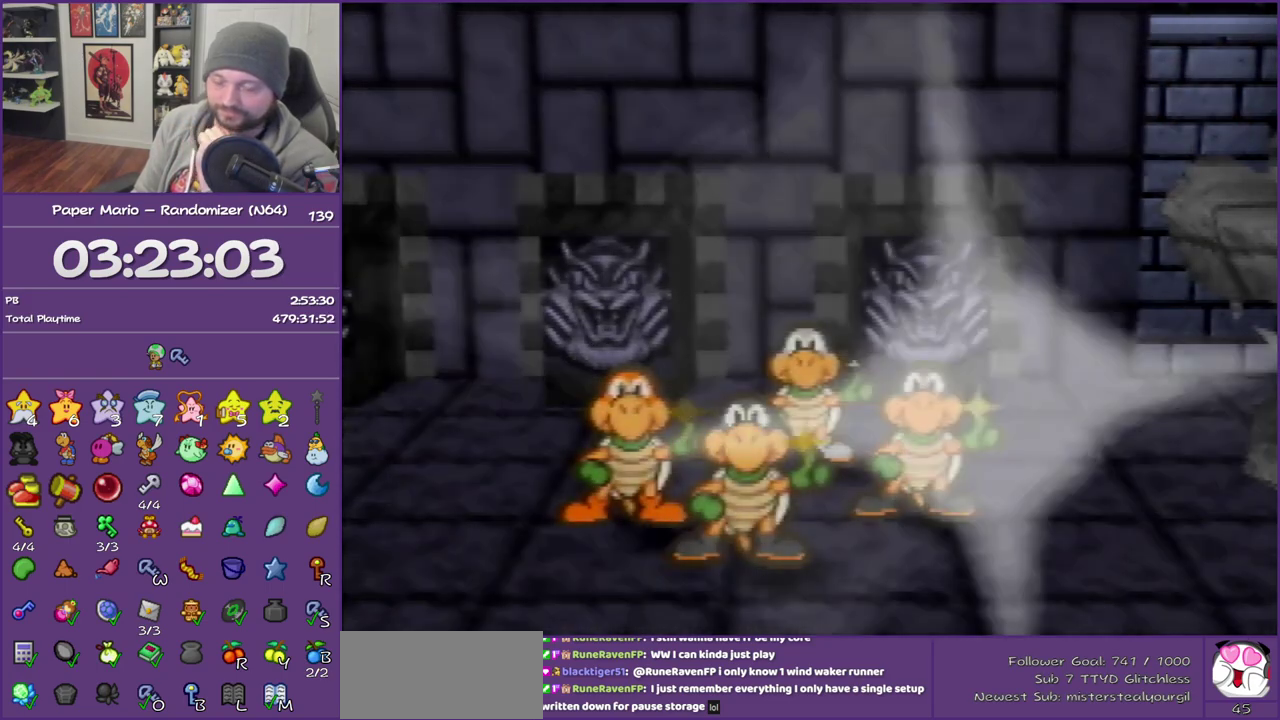
{"buttons": ["B"], "left_stick": "center", "events": []}
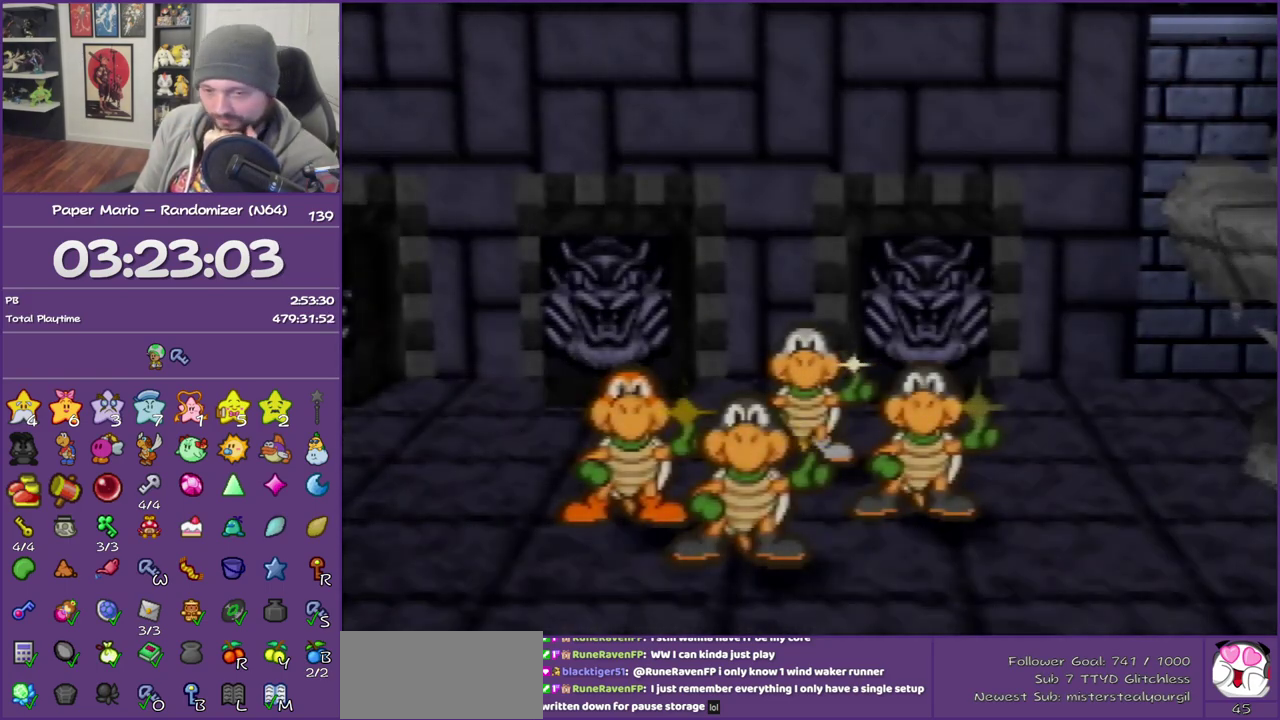
{"buttons": ["B"], "left_stick": "center", "events": []}
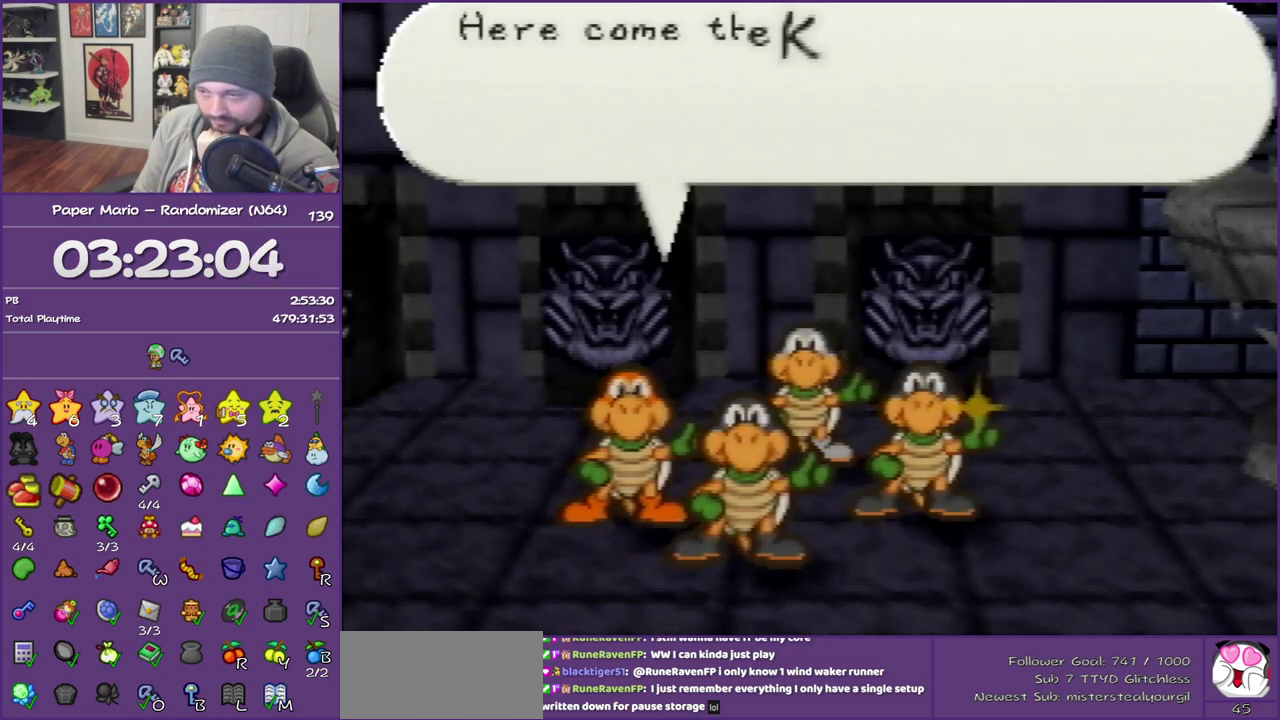
{"buttons": ["B"], "left_stick": "center", "events": []}
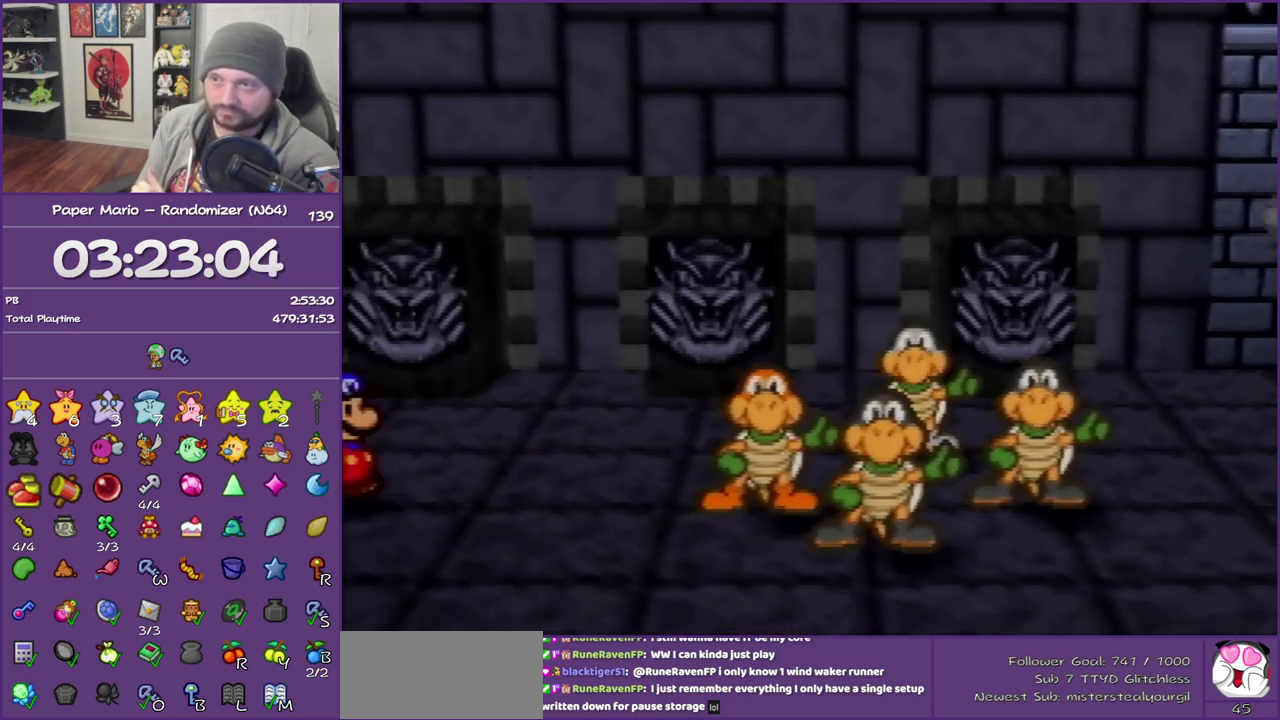
{"buttons": ["B"], "left_stick": "center", "events": []}
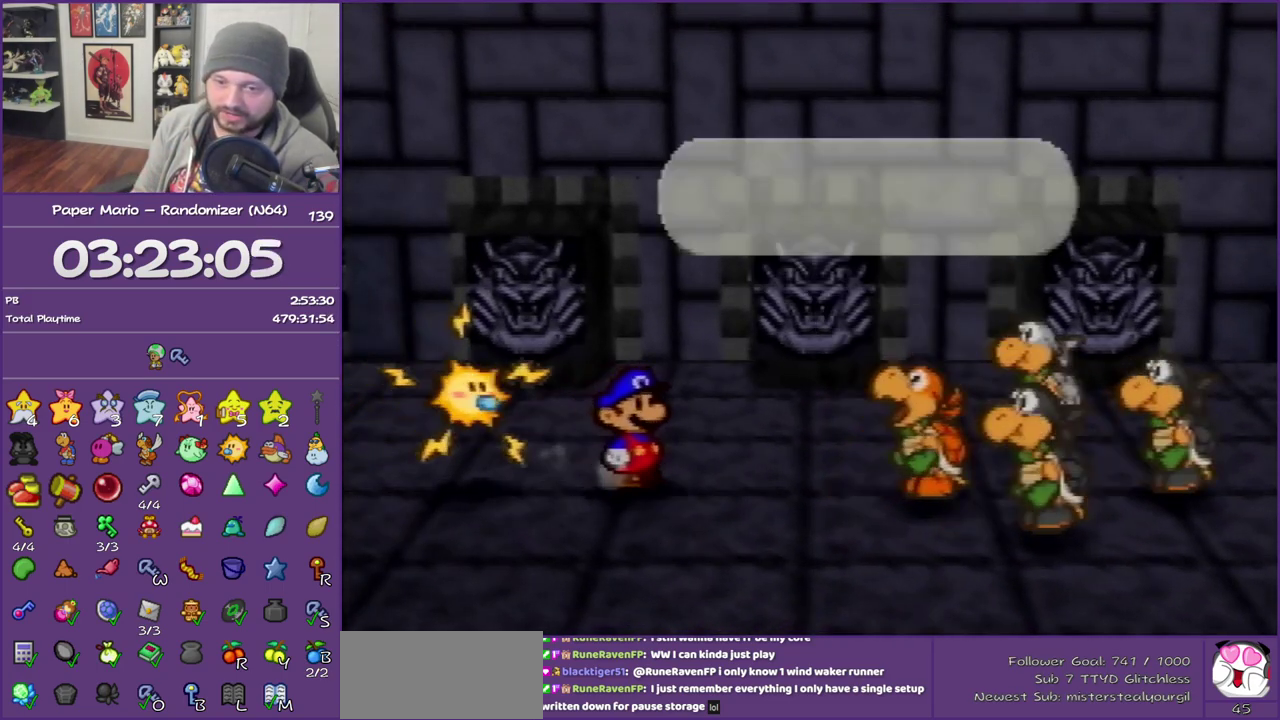
{"buttons": ["B"], "left_stick": "center", "events": []}
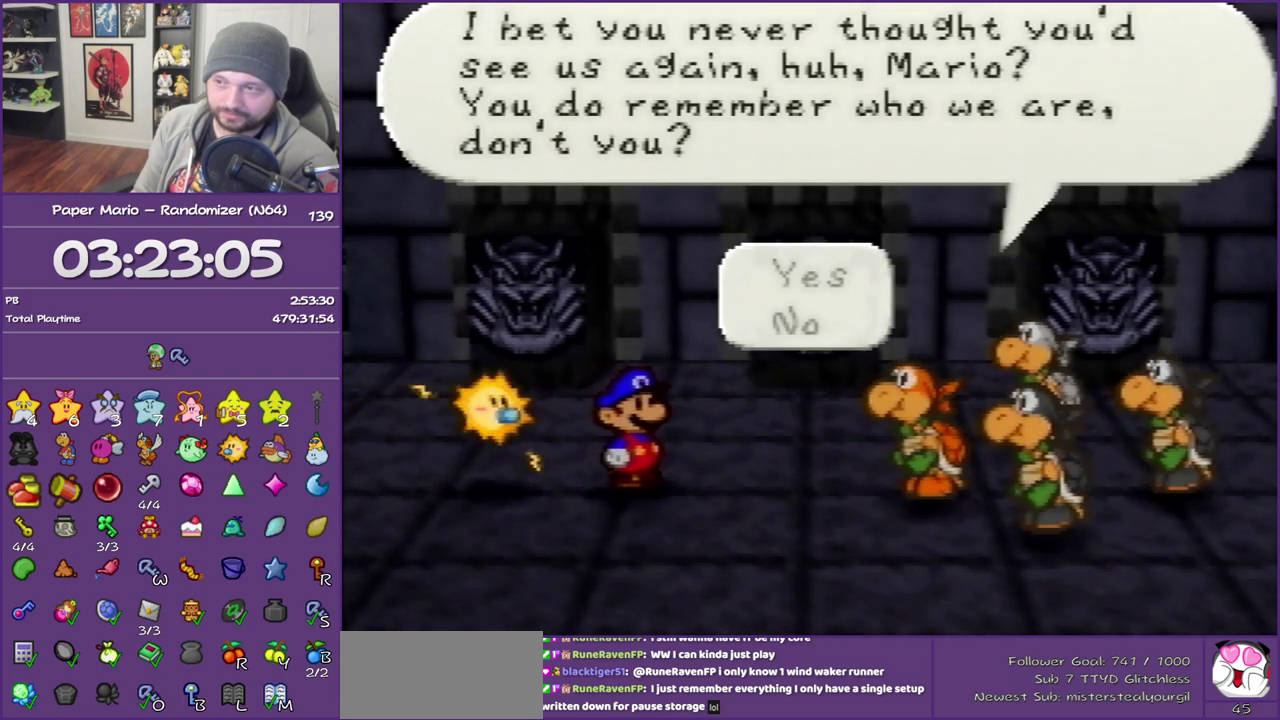
{"buttons": ["A", "B"], "left_stick": "center", "events": [[417, "A", "down"]]}
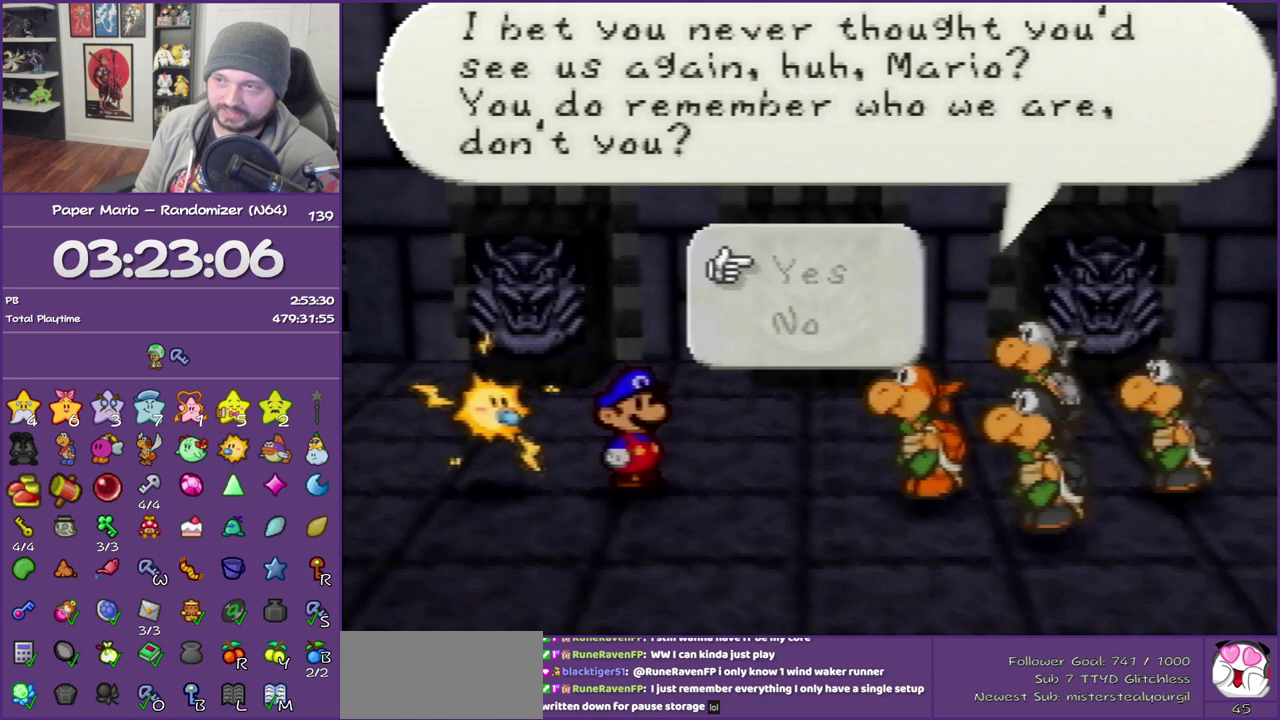
{"buttons": ["B"], "left_stick": "center", "events": [[83, "A", "up"]]}
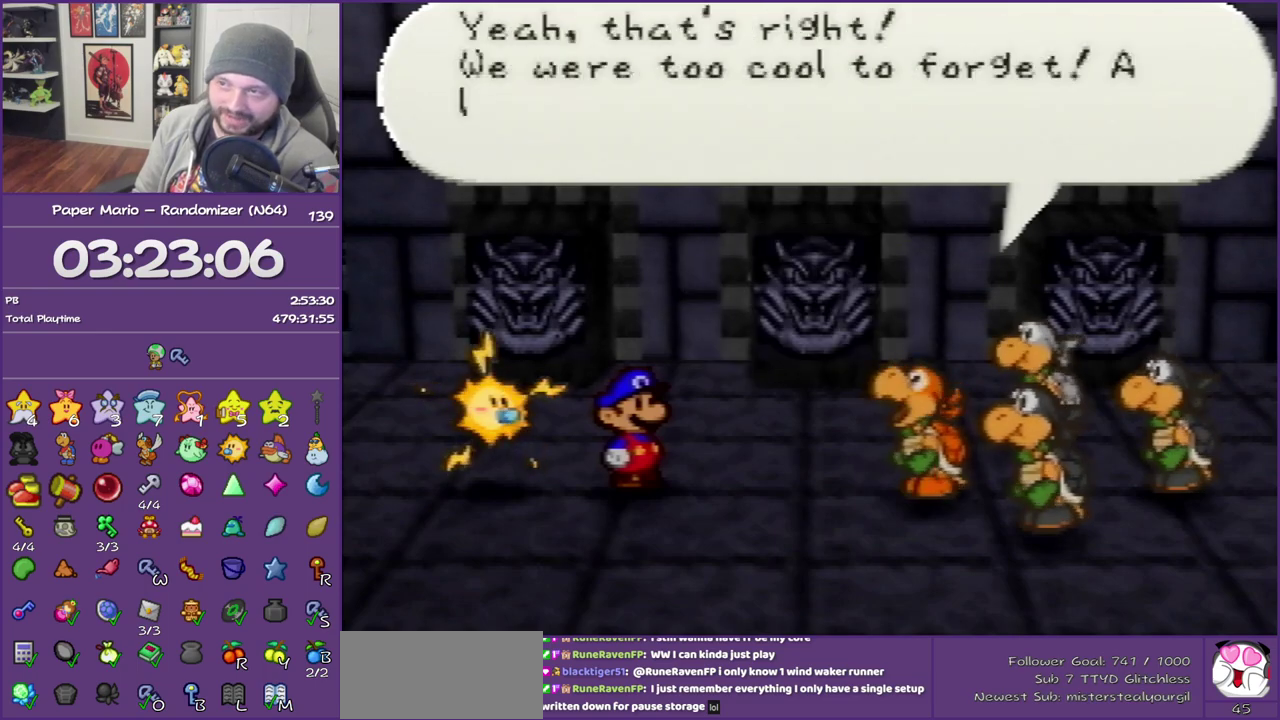
{"buttons": ["B"], "left_stick": "center", "events": []}
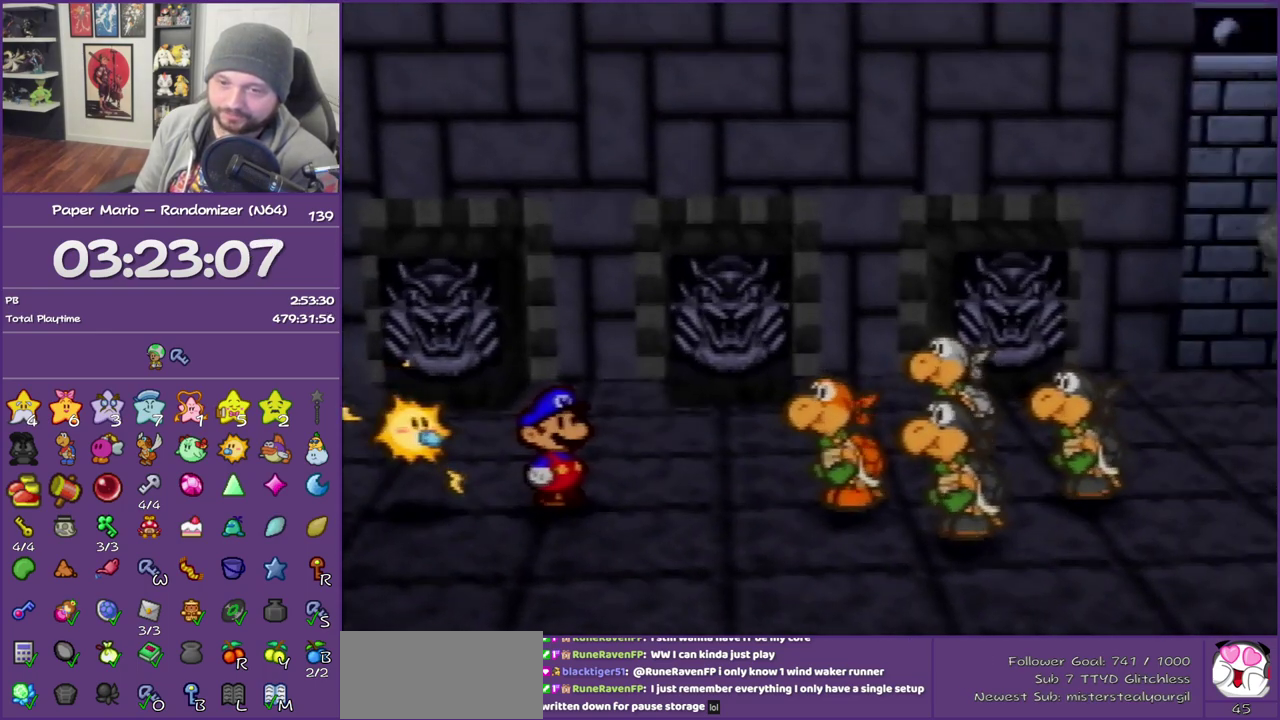
{"buttons": ["B"], "left_stick": "center", "events": []}
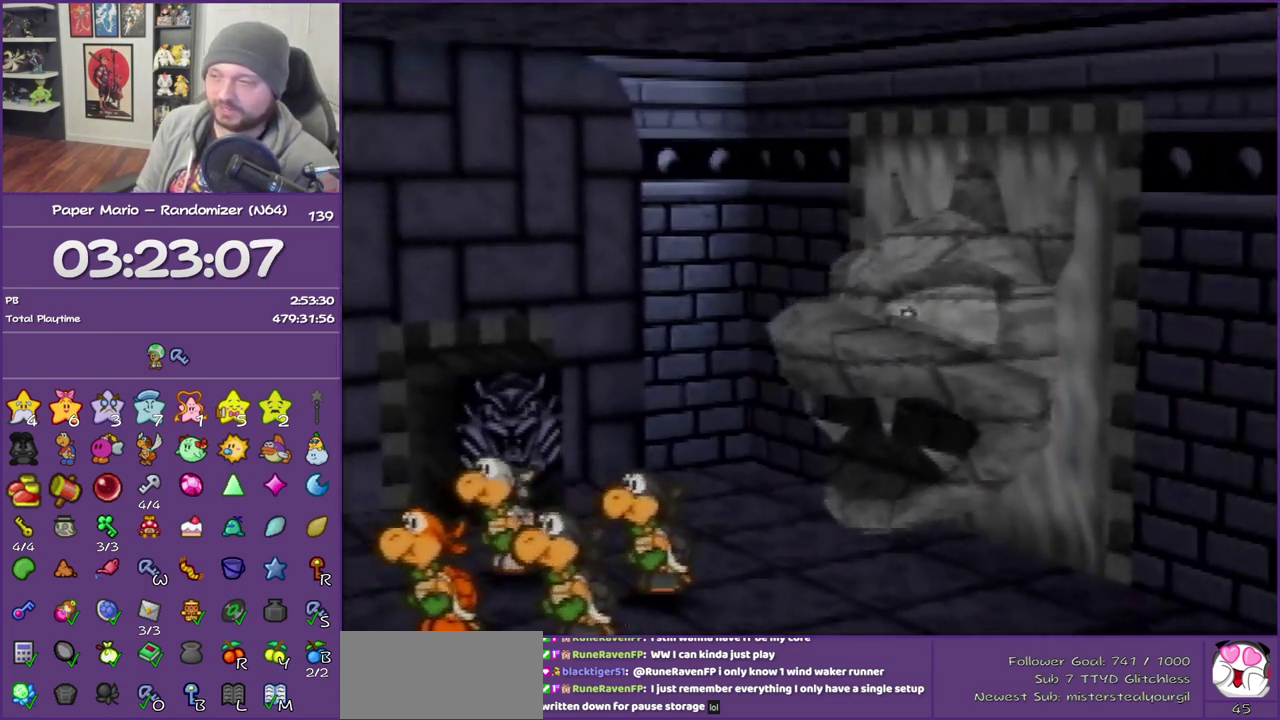
{"buttons": ["B"], "left_stick": "center", "events": [[367, "B", "up"], [417, "B", "down"]]}
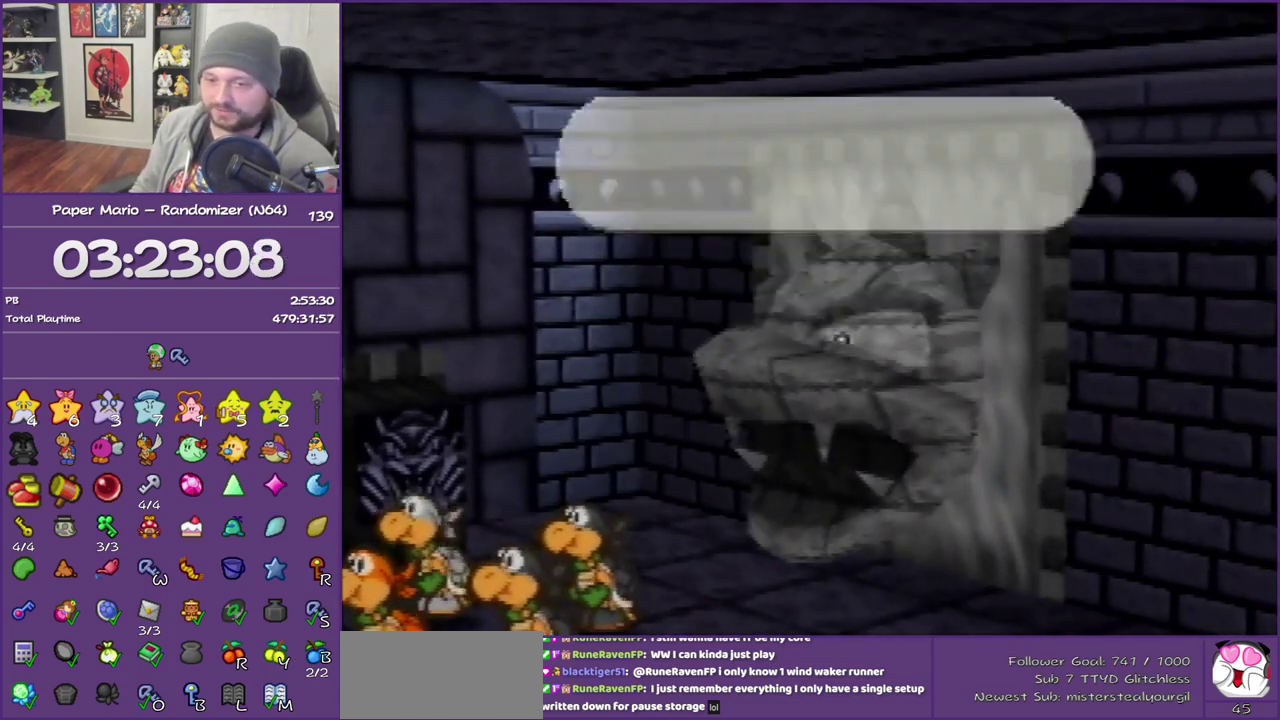
{"buttons": ["B"], "left_stick": "center", "events": []}
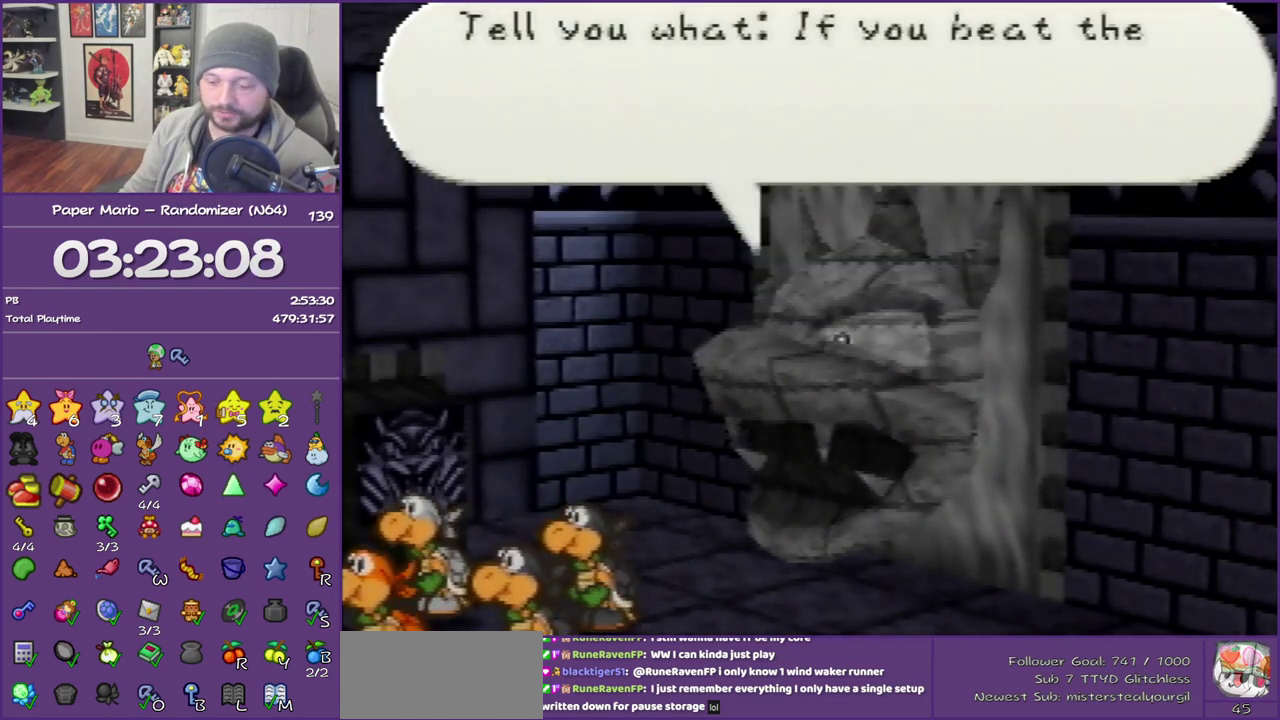
{"buttons": ["B"], "left_stick": "center", "events": []}
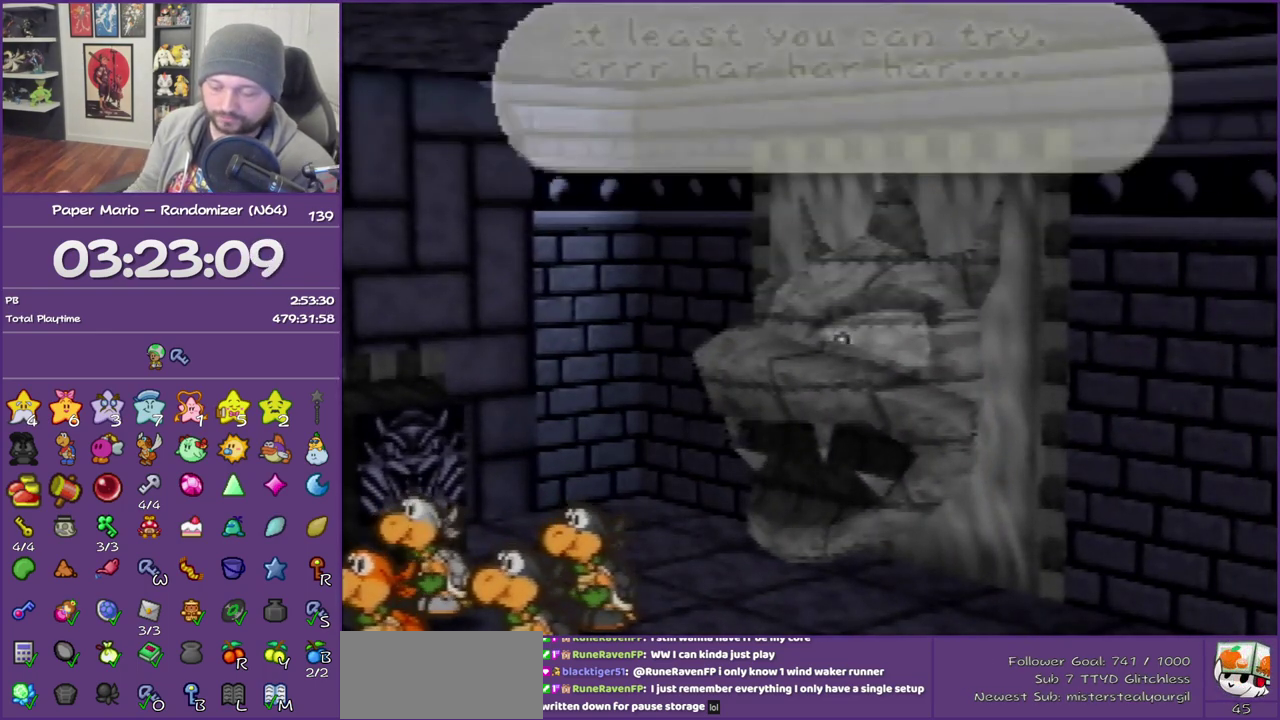
{"buttons": ["B"], "left_stick": "center", "events": []}
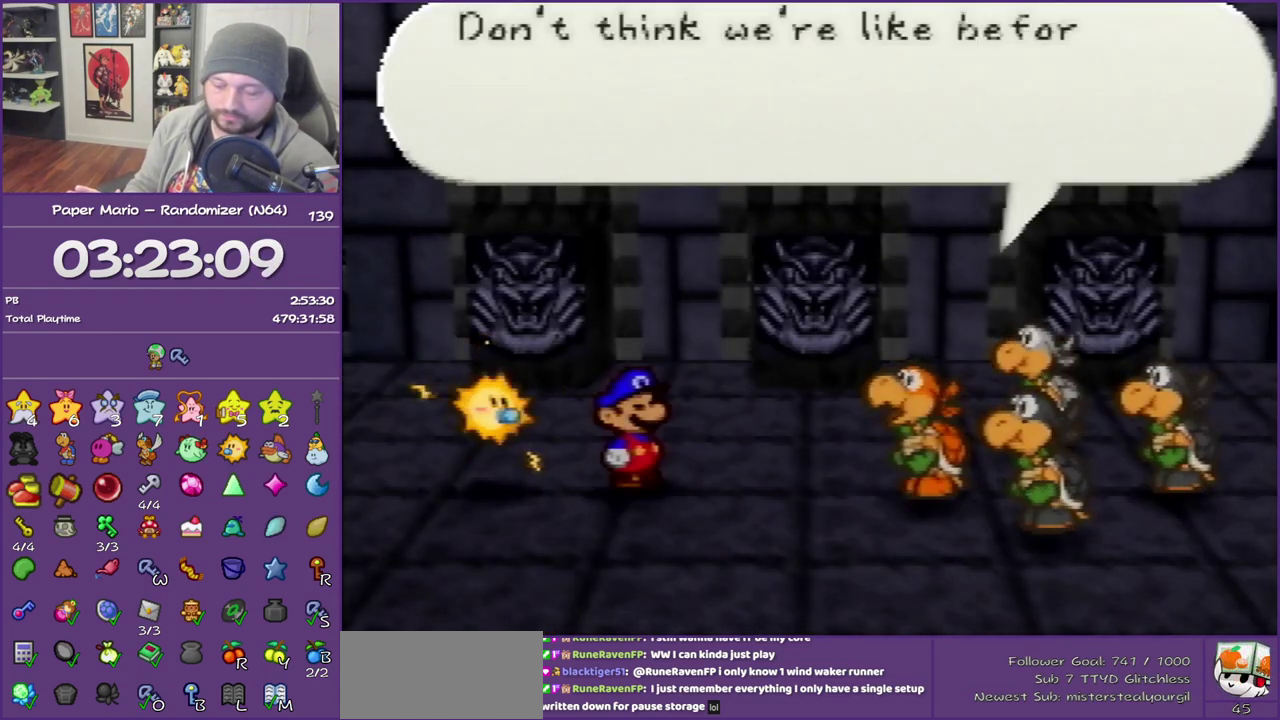
{"buttons": ["B"], "left_stick": "center", "events": []}
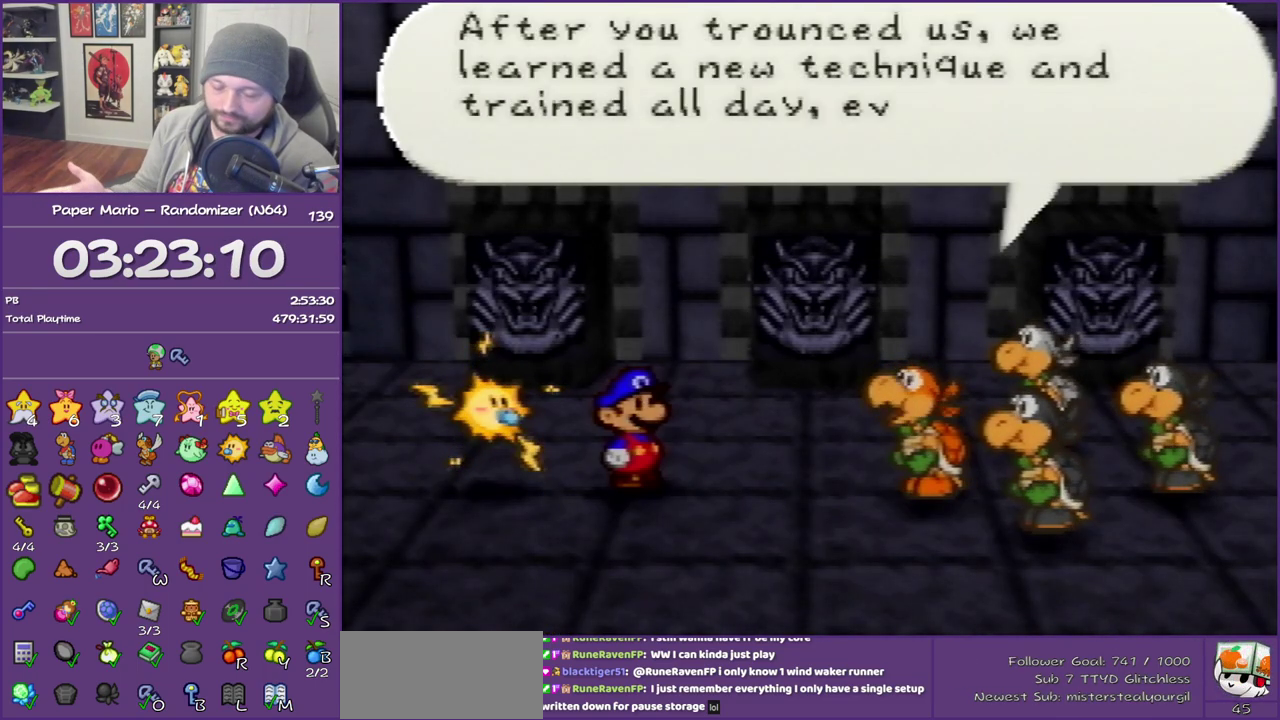
{"buttons": ["B"], "left_stick": "center", "events": []}
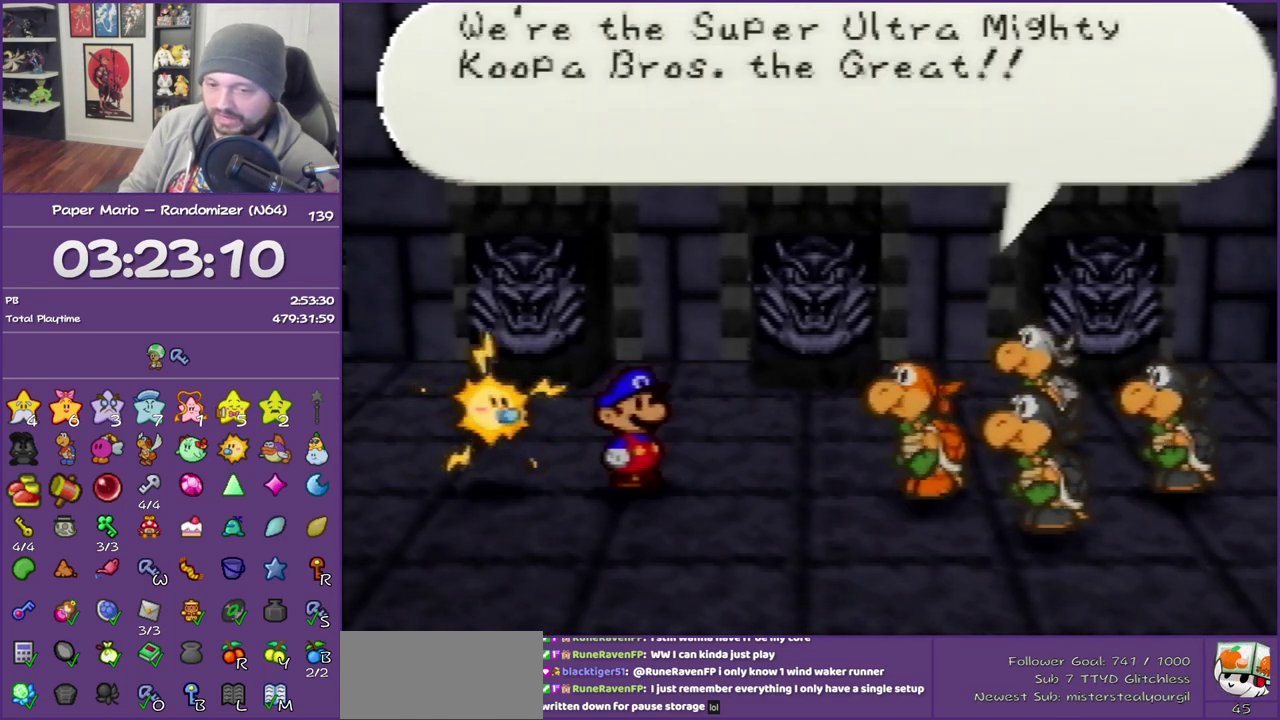
{"buttons": ["B"], "left_stick": "center", "events": []}
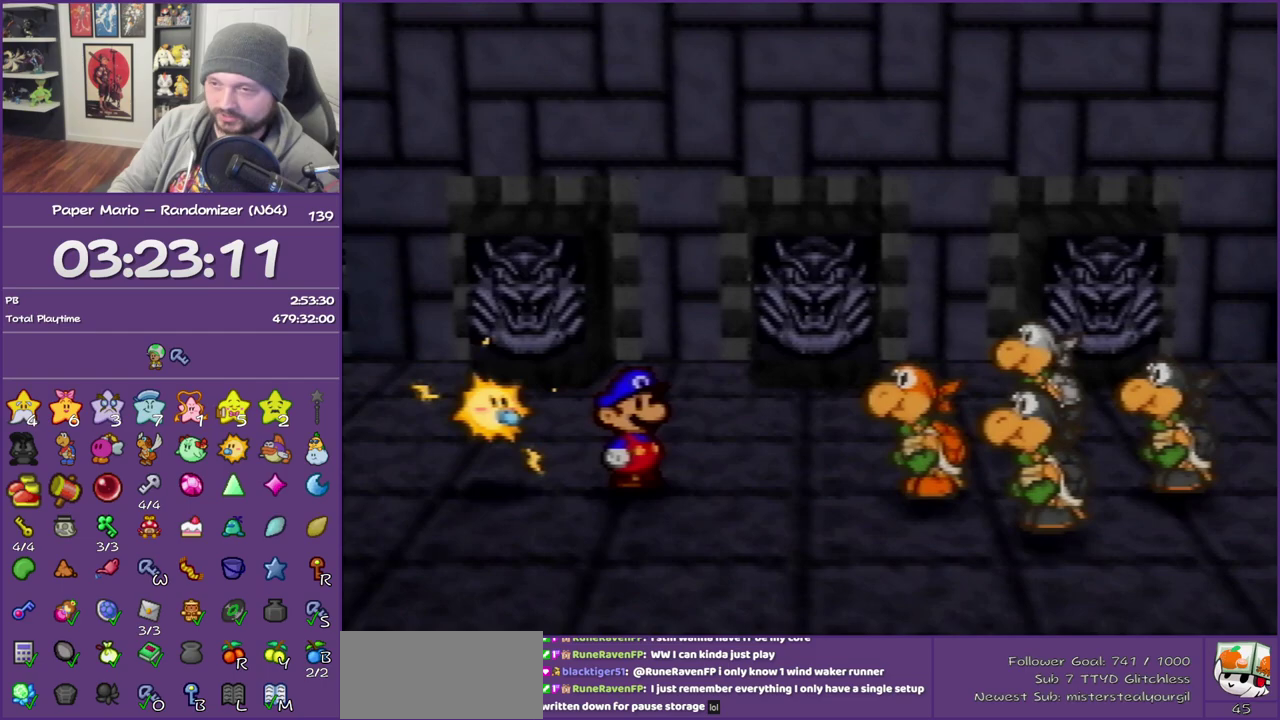
{"buttons": ["B"], "left_stick": "center", "events": []}
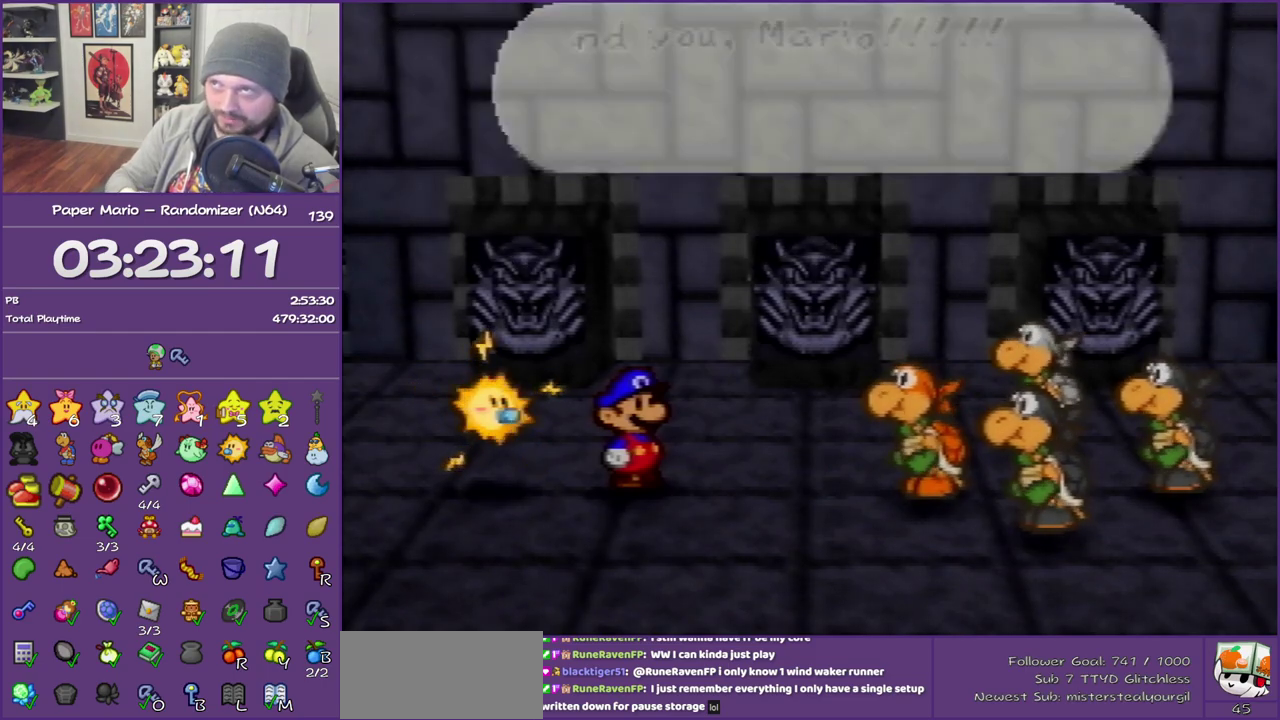
{"buttons": ["B"], "left_stick": "center", "events": []}
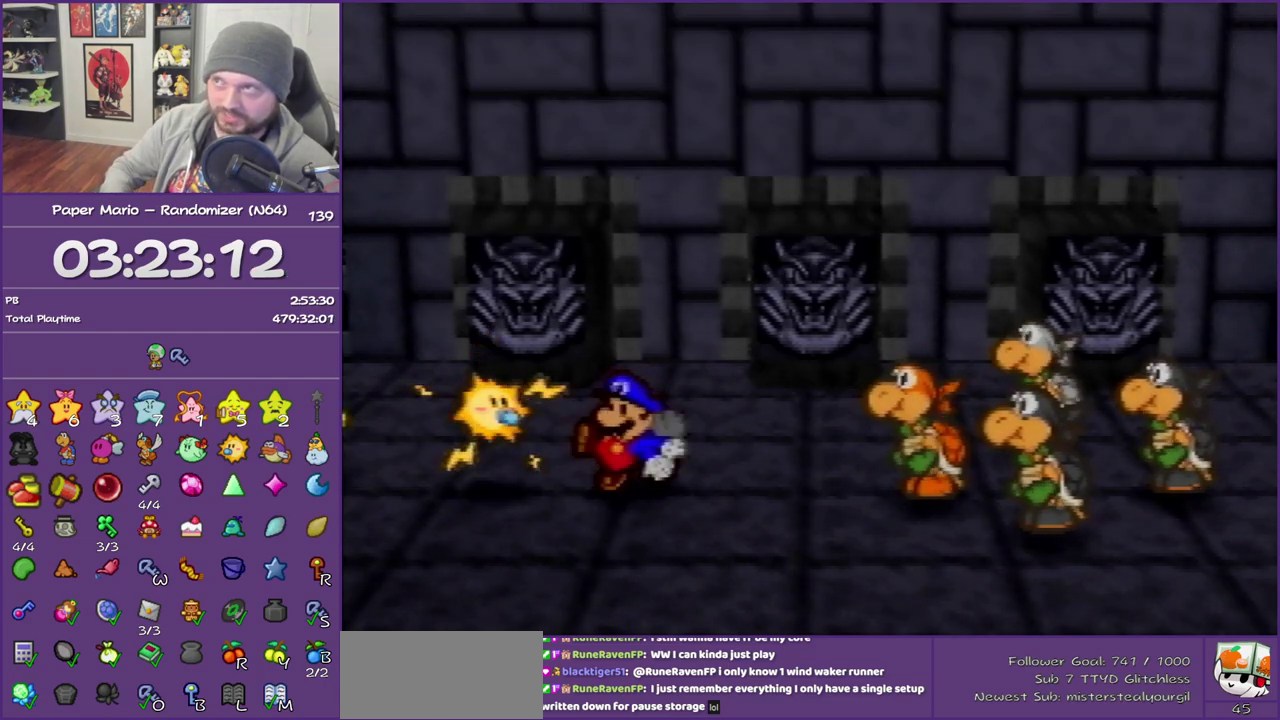
{"buttons": ["B"], "left_stick": "center", "events": []}
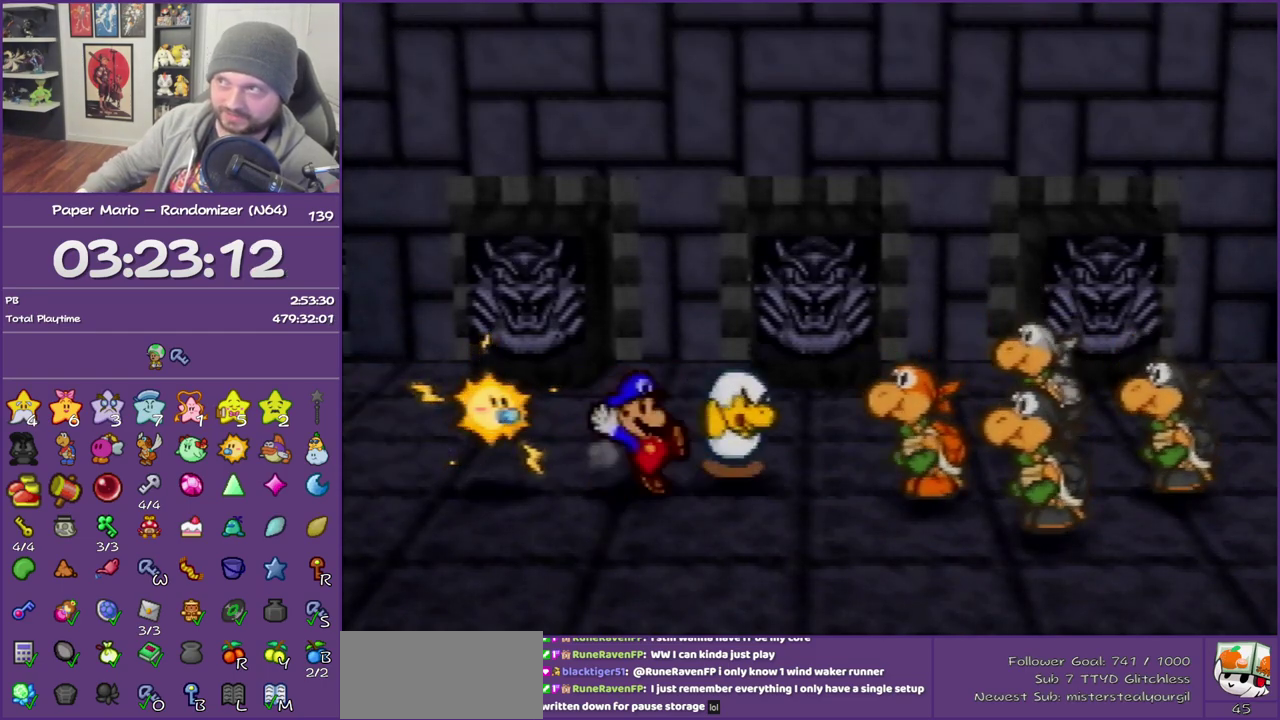
{"buttons": ["B"], "left_stick": "center", "events": []}
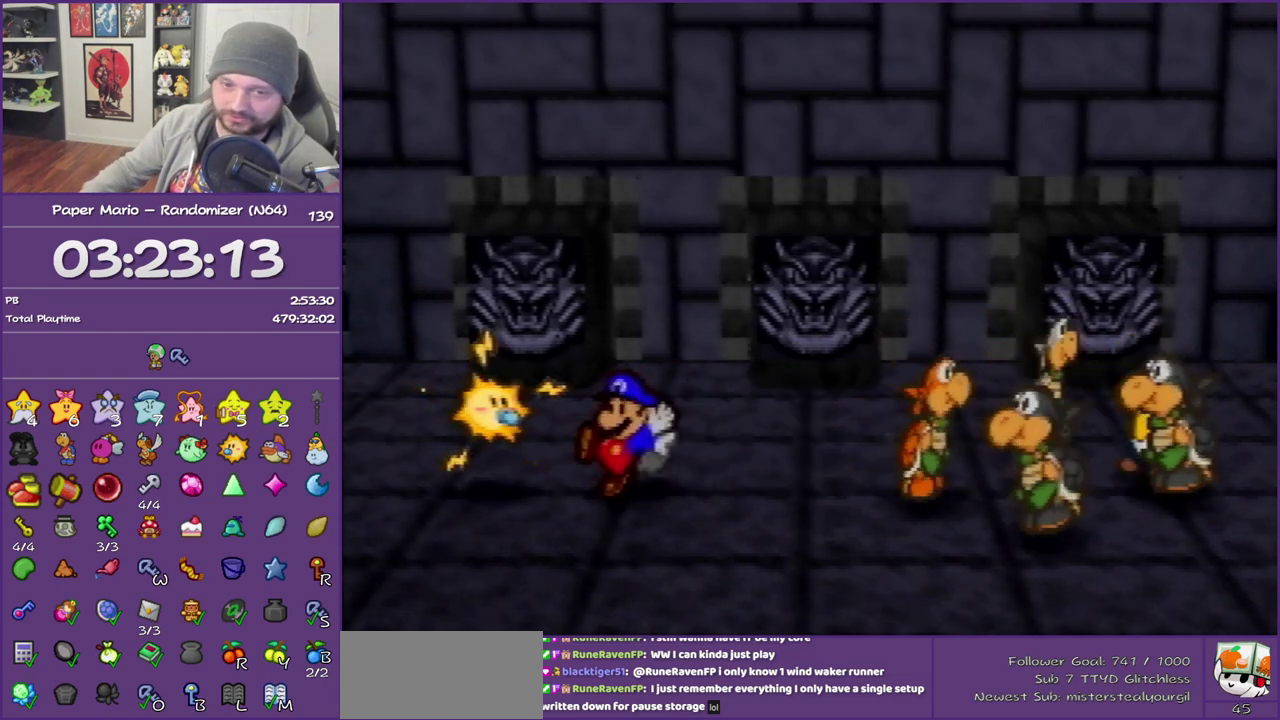
{"buttons": ["B"], "left_stick": "center", "events": []}
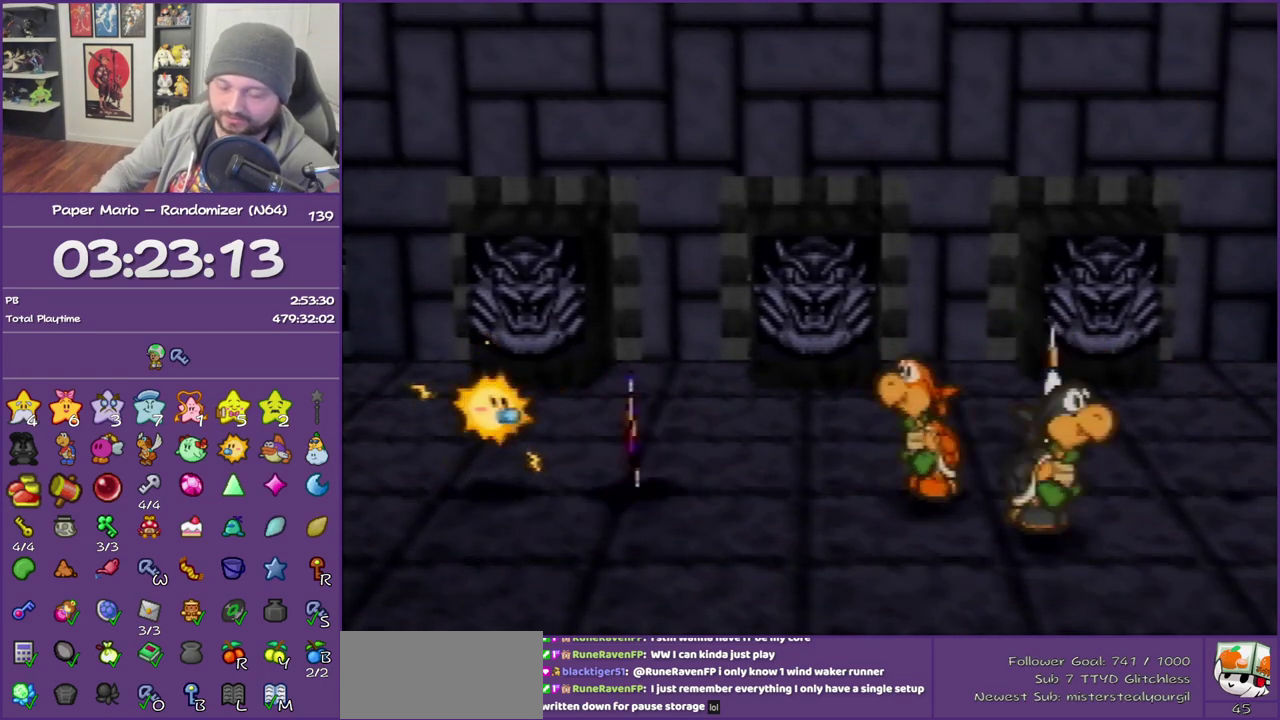
{"buttons": ["B"], "left_stick": "center", "events": []}
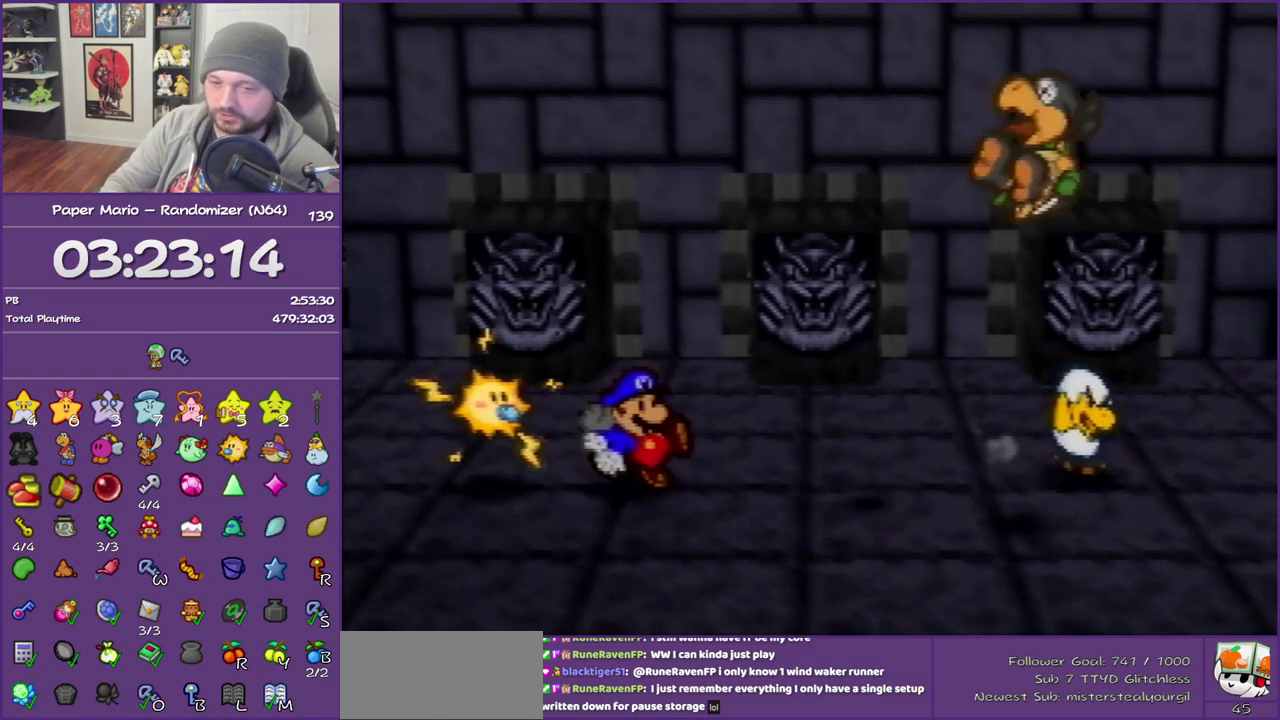
{"buttons": ["B"], "left_stick": "center", "events": []}
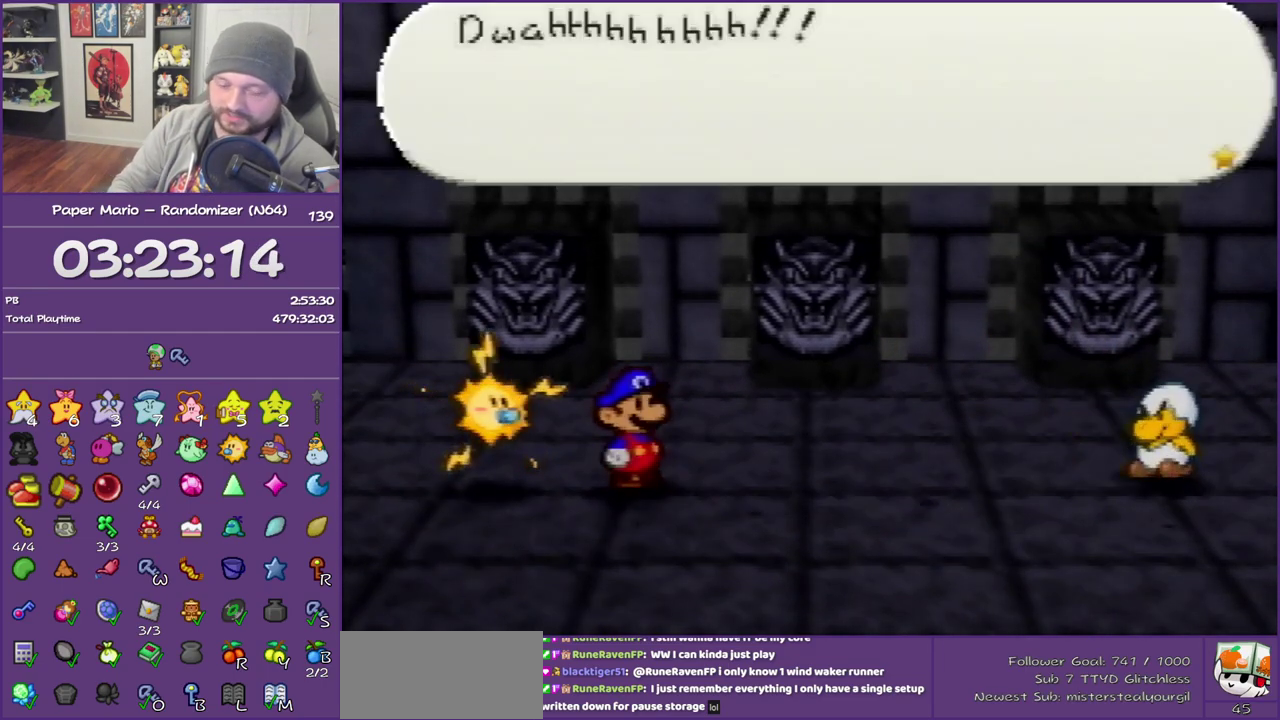
{"buttons": ["B"], "left_stick": "center", "events": []}
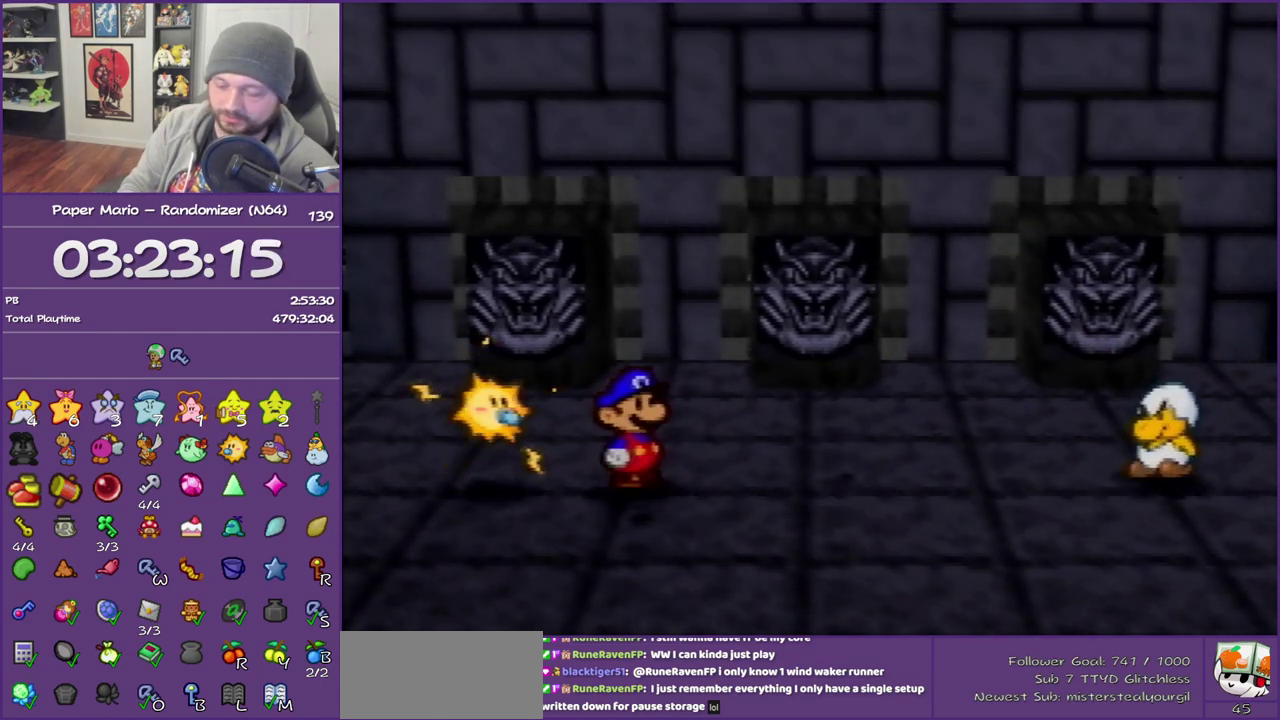
{"buttons": ["B"], "left_stick": "center", "events": []}